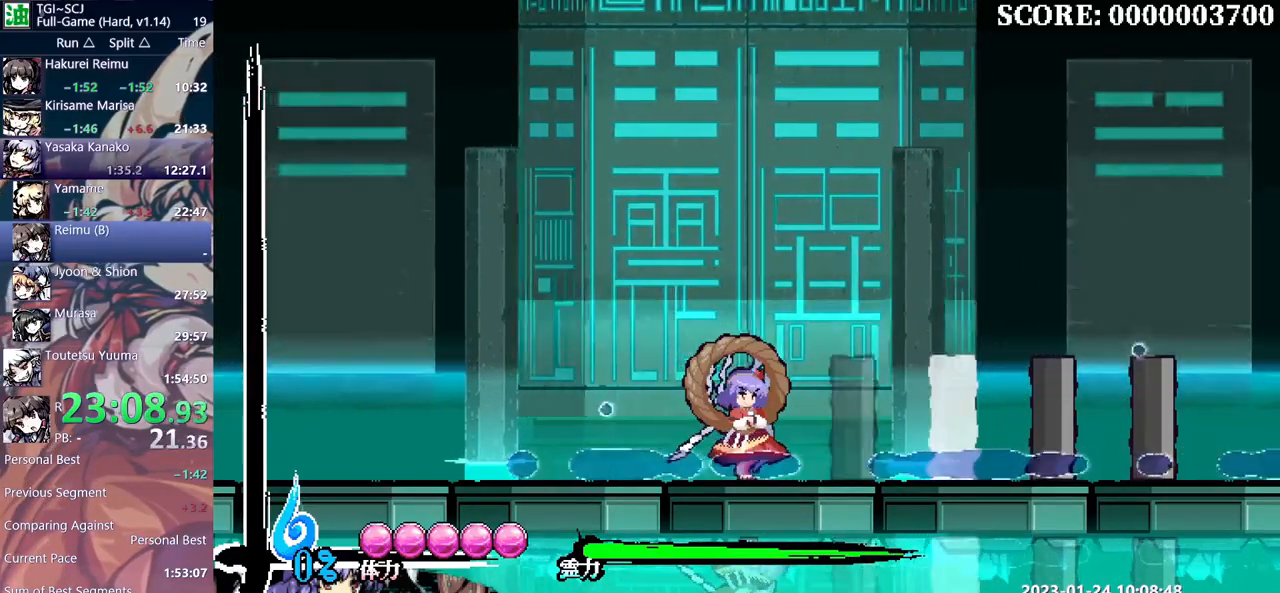
Gameplay with a controller (Xbox layout); each line is a JSON object with the inputs held at the frame after it. "events" lists button and stick changes between this image and that frame as [ms after this image, input, new state], when the widget could be followed in between. Not read: A L2 L3 R2 R3 SELECT START X.
{"buttons": [], "events": [[200, "Y", "up"], [267, "Y", "down"], [350, "Y", "up"], [433, "Y", "down"], [500, "Y", "up"]]}
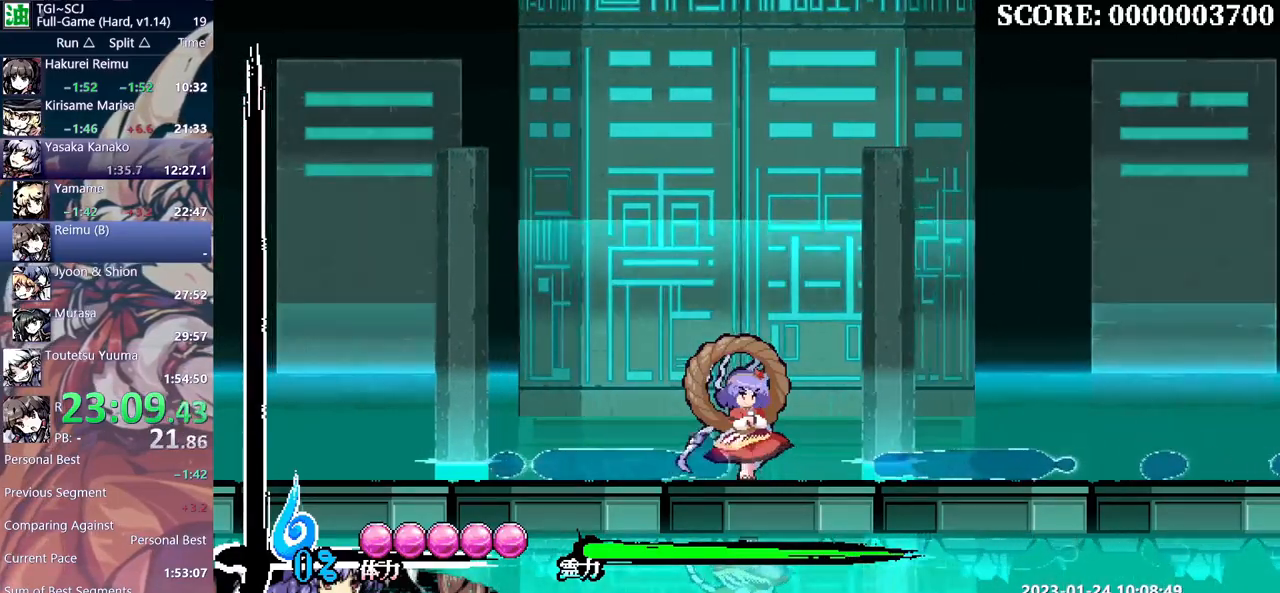
{"buttons": []}
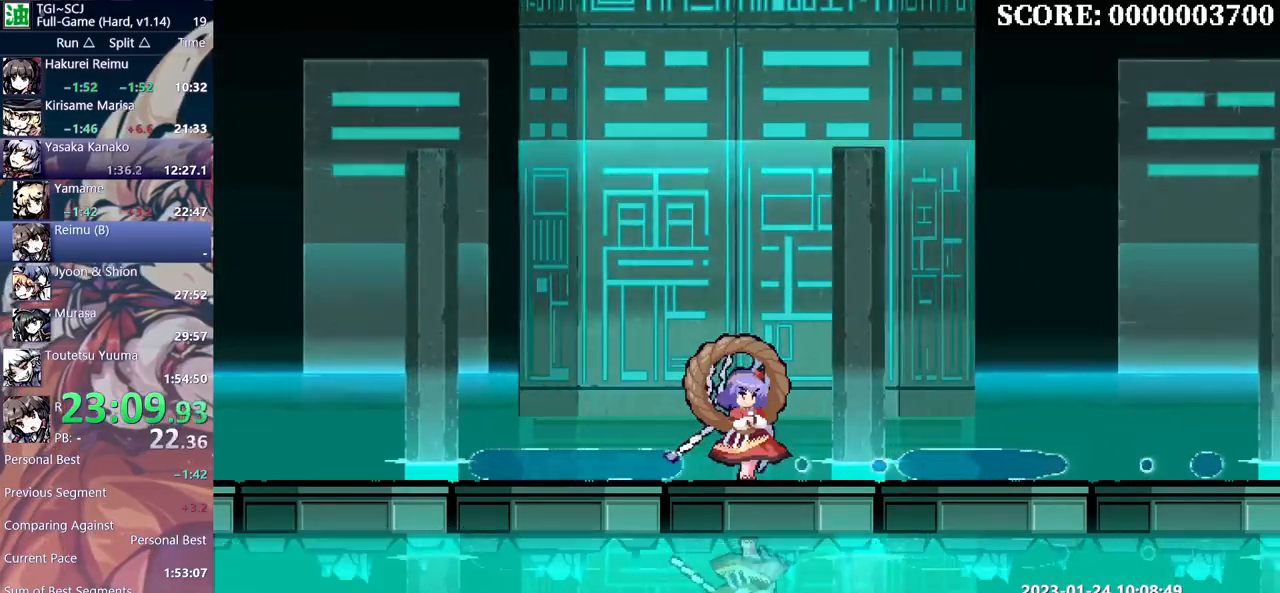
{"buttons": [], "events": [[350, "DPAD_DOWN", "down"], [367, "DPAD_DOWN", "up"]]}
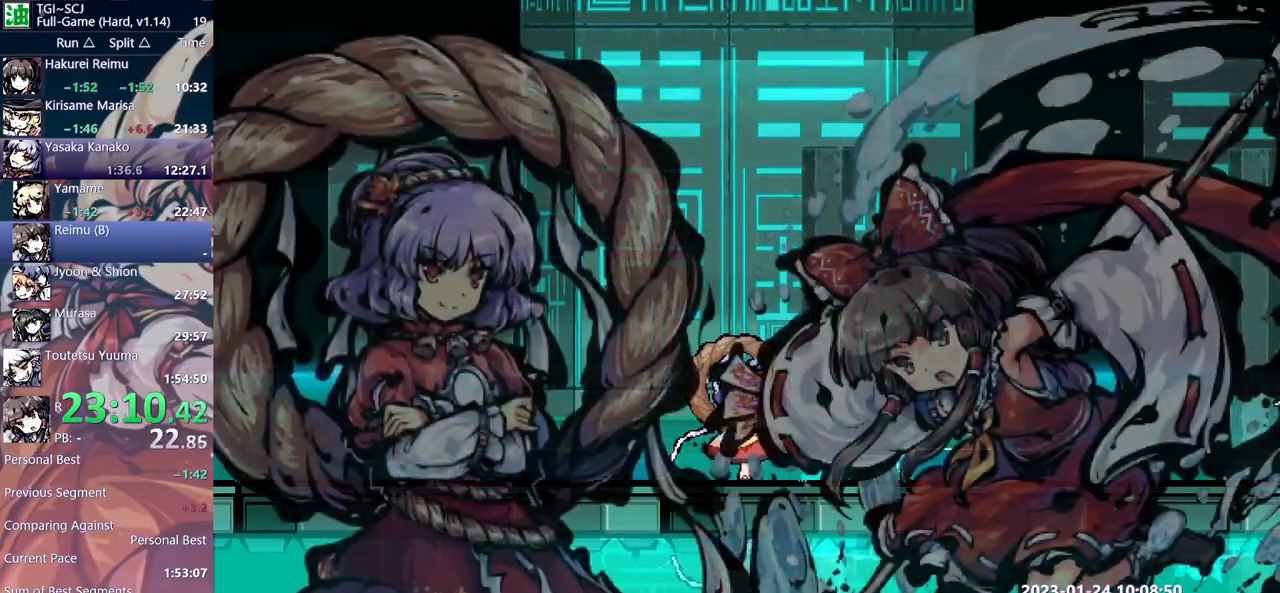
{"buttons": [], "events": [[33, "B", "down"], [83, "B", "up"], [167, "B", "down"], [233, "B", "up"], [317, "B", "down"], [383, "B", "up"], [433, "B", "down"], [500, "B", "up"]]}
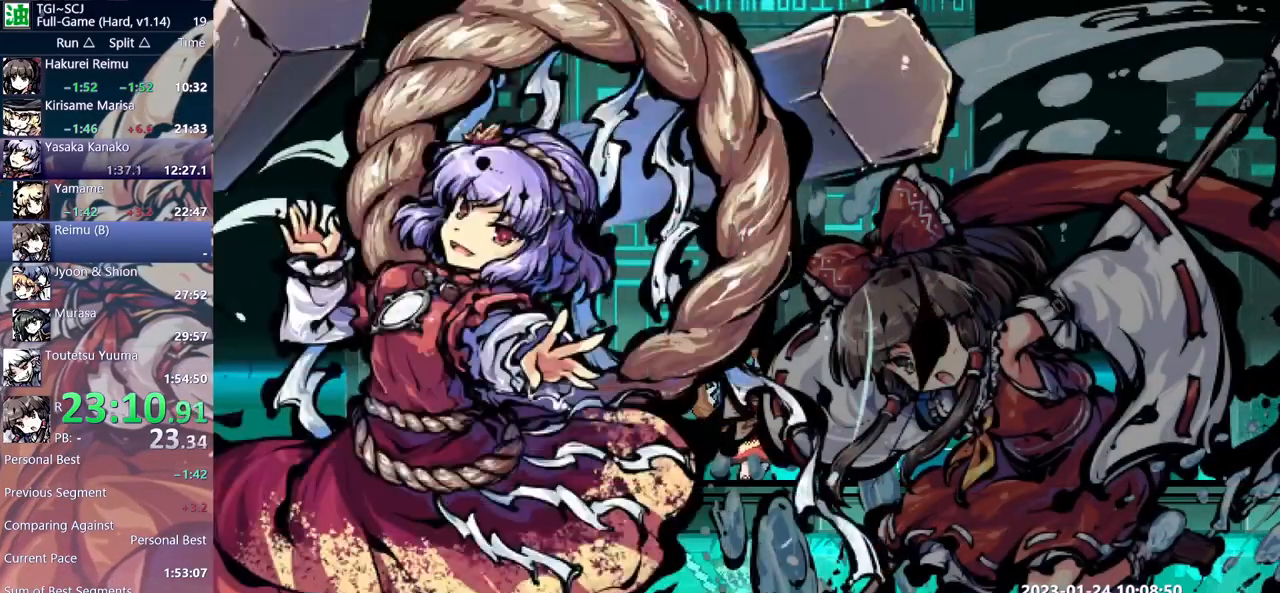
{"buttons": []}
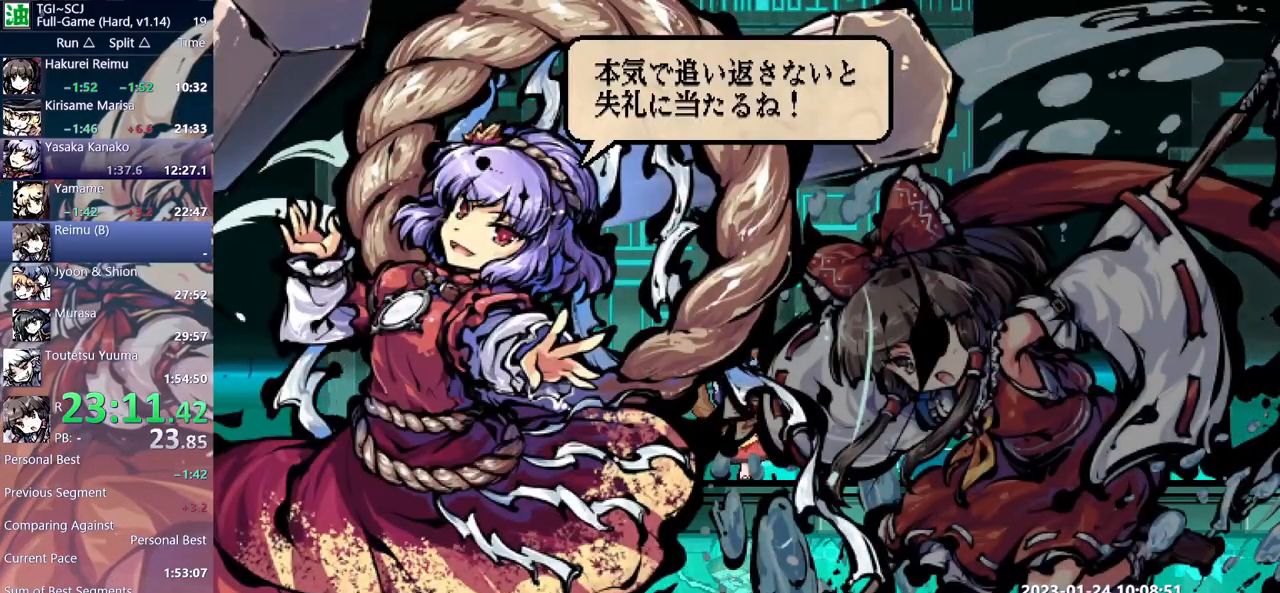
{"buttons": [], "events": [[133, "Y", "down"], [233, "Y", "up"]]}
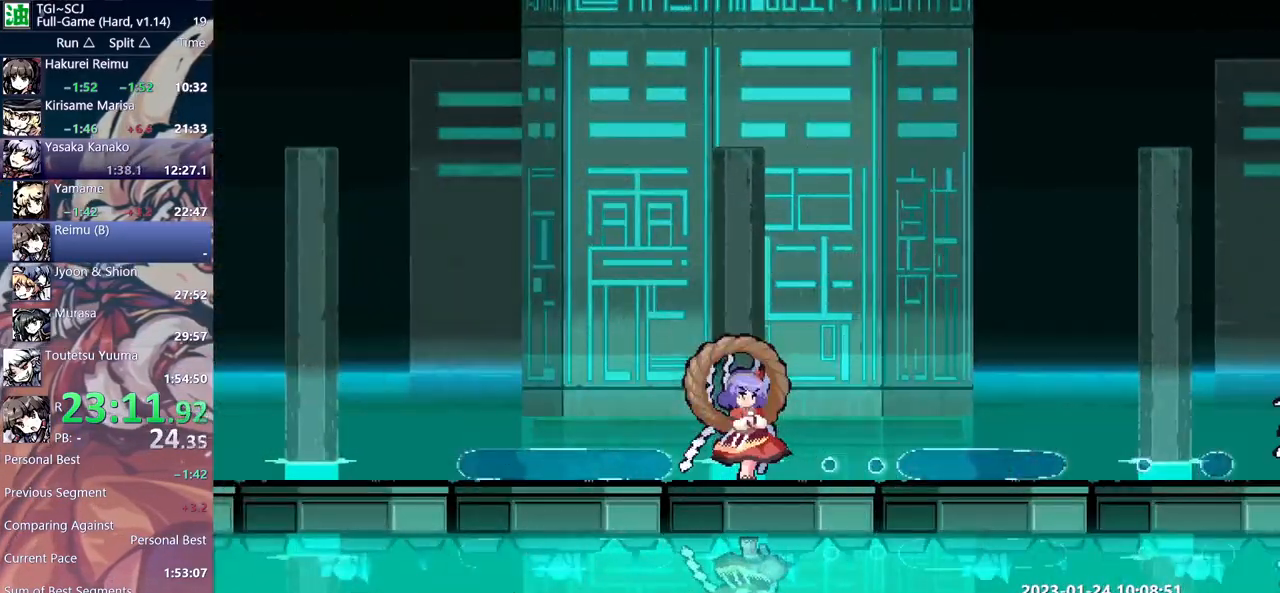
{"buttons": ["DPAD_LEFT"], "events": [[17, "Y", "down"], [100, "Y", "up"], [200, "Y", "down"], [300, "Y", "up"], [367, "DPAD_LEFT", "down"]]}
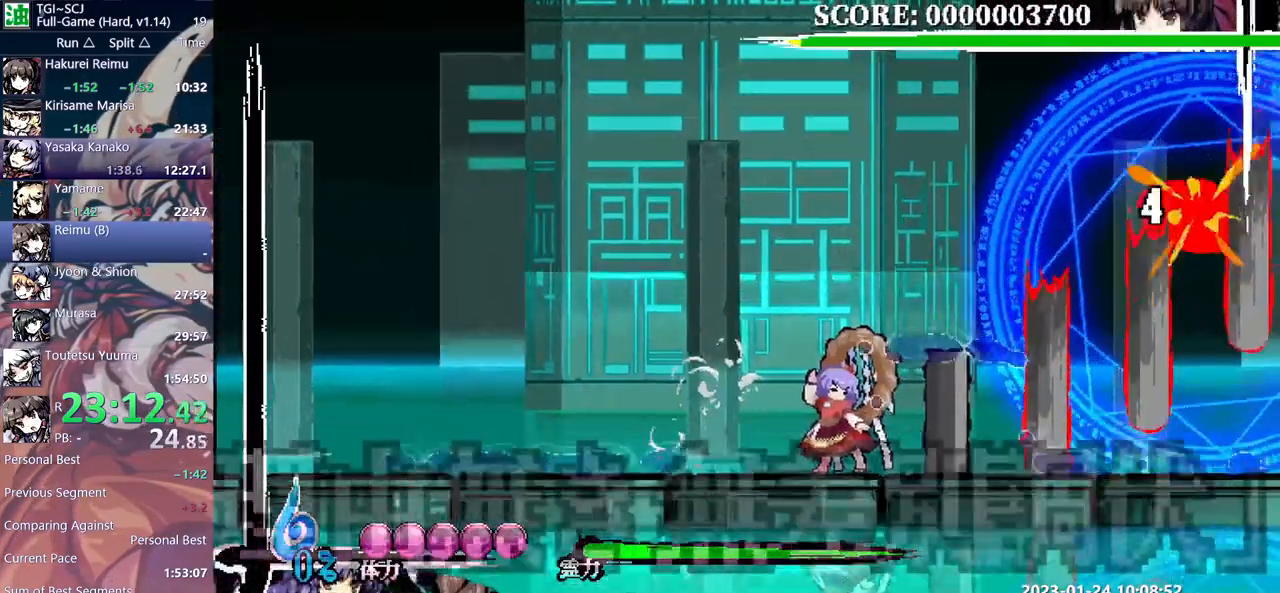
{"buttons": ["Y"], "events": [[17, "B", "down"], [83, "B", "up"], [150, "DPAD_LEFT", "up"], [167, "DPAD_DOWN", "down"], [183, "DPAD_DOWN", "up"], [200, "Y", "down"]]}
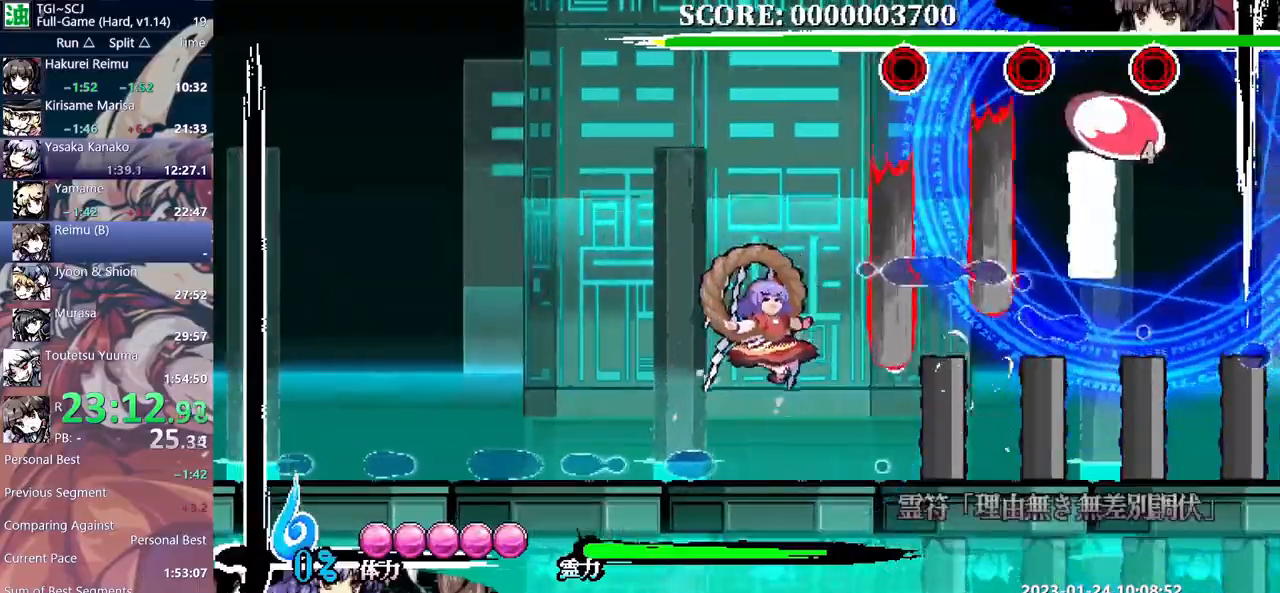
{"buttons": [], "events": [[333, "Y", "up"]]}
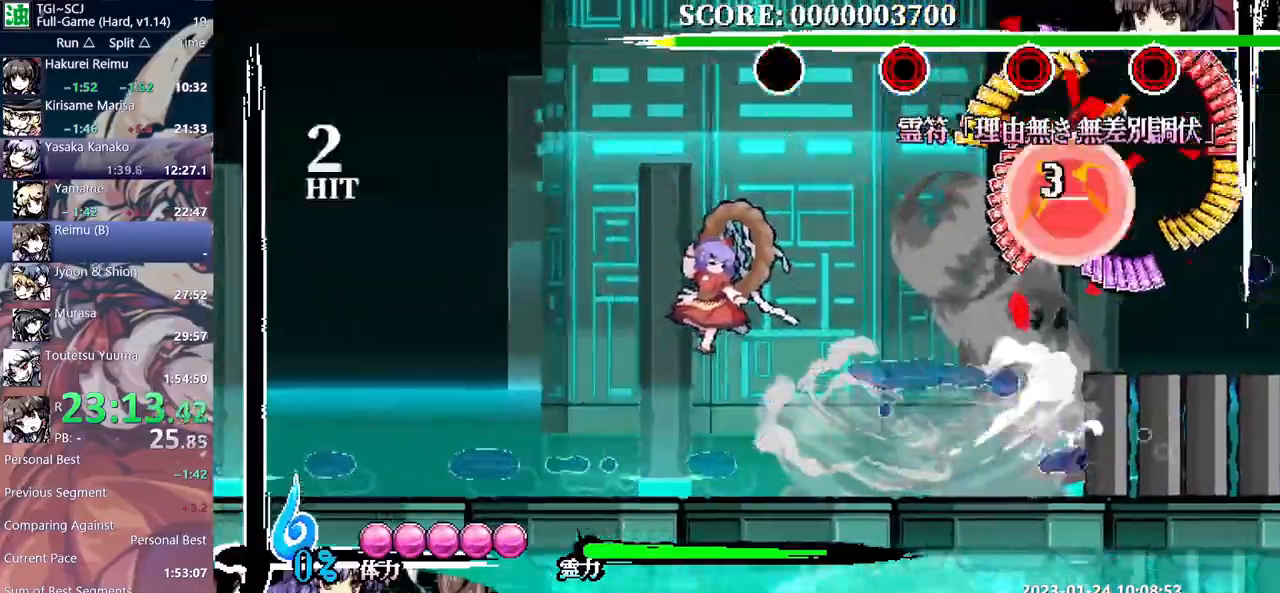
{"buttons": ["B"], "events": [[283, "B", "down"]]}
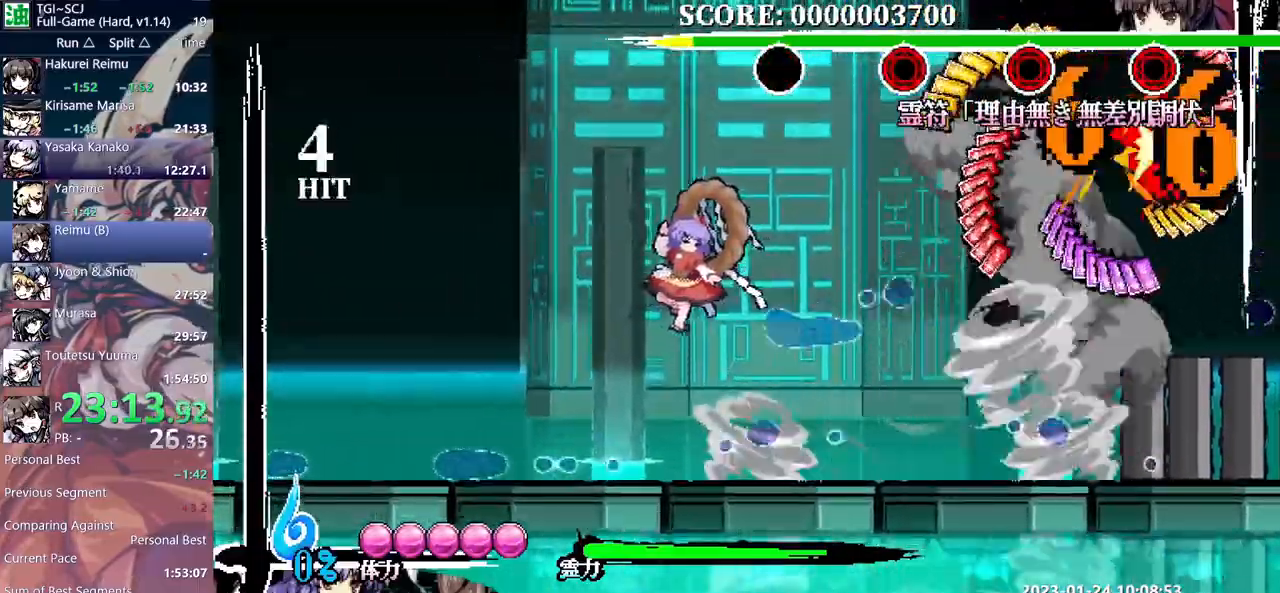
{"buttons": [], "events": [[200, "B", "up"], [367, "B", "down"], [417, "B", "up"]]}
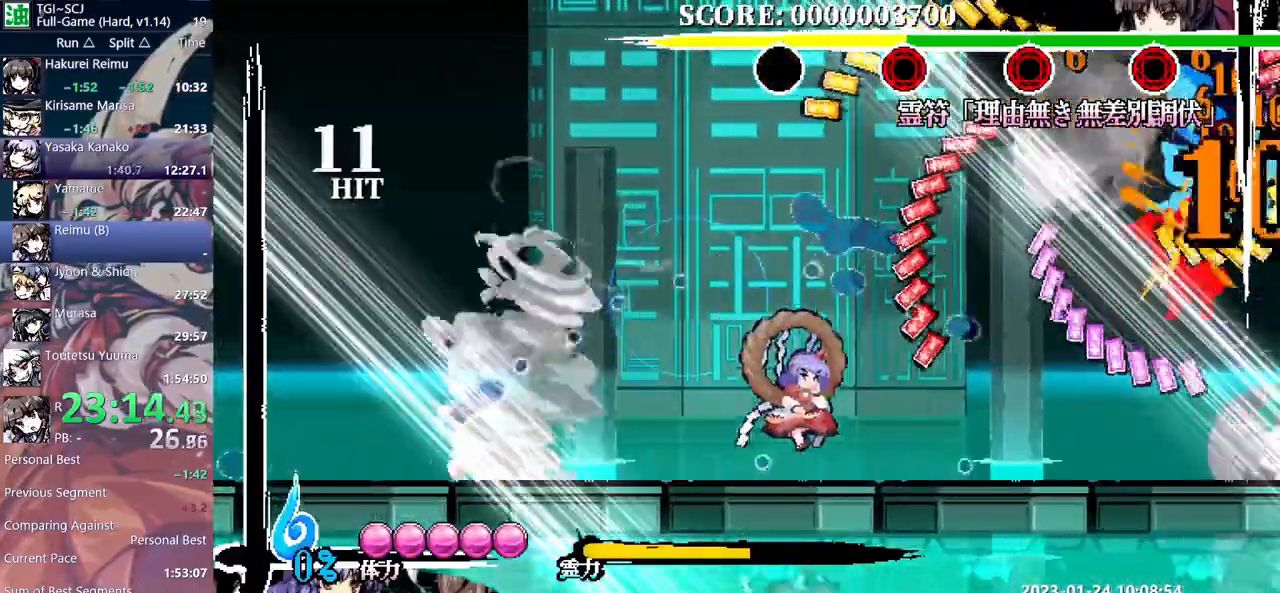
{"buttons": [], "events": [[117, "Y", "down"], [233, "Y", "up"], [250, "Y", "down"], [350, "Y", "up"], [450, "DPAD_DOWN", "down"], [467, "DPAD_DOWN", "up"]]}
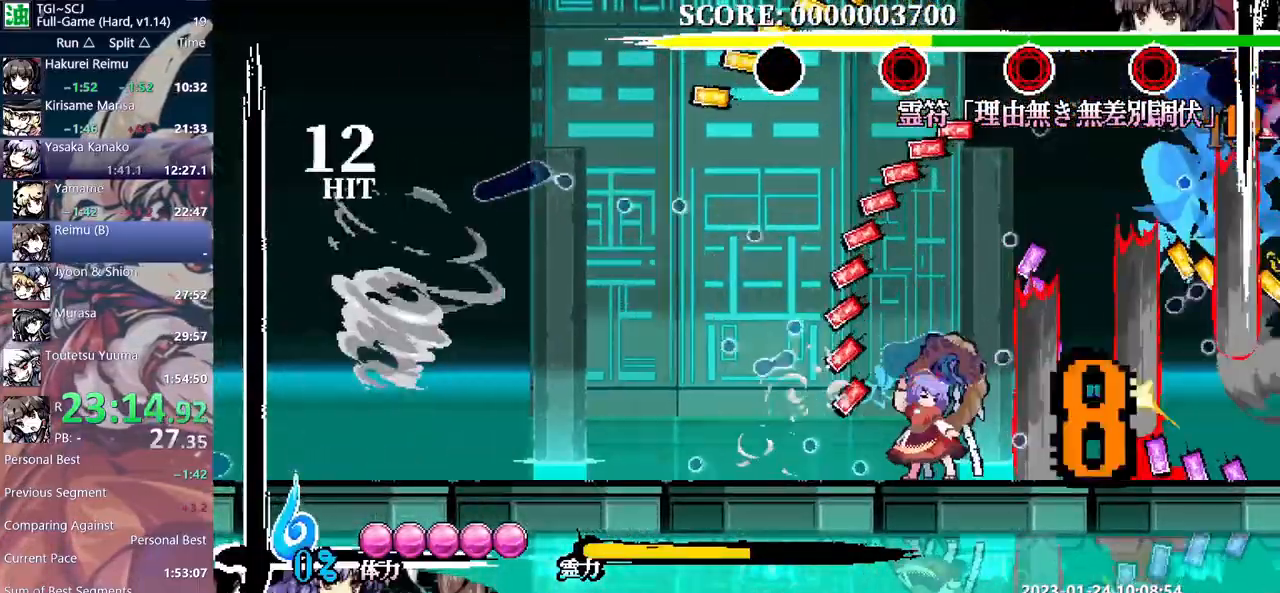
{"buttons": ["Y"], "events": [[117, "DPAD_LEFT", "down"], [167, "B", "down"], [233, "B", "up"], [250, "DPAD_LEFT", "up"], [267, "DPAD_DOWN", "down"], [283, "DPAD_DOWN", "up"], [317, "Y", "down"]]}
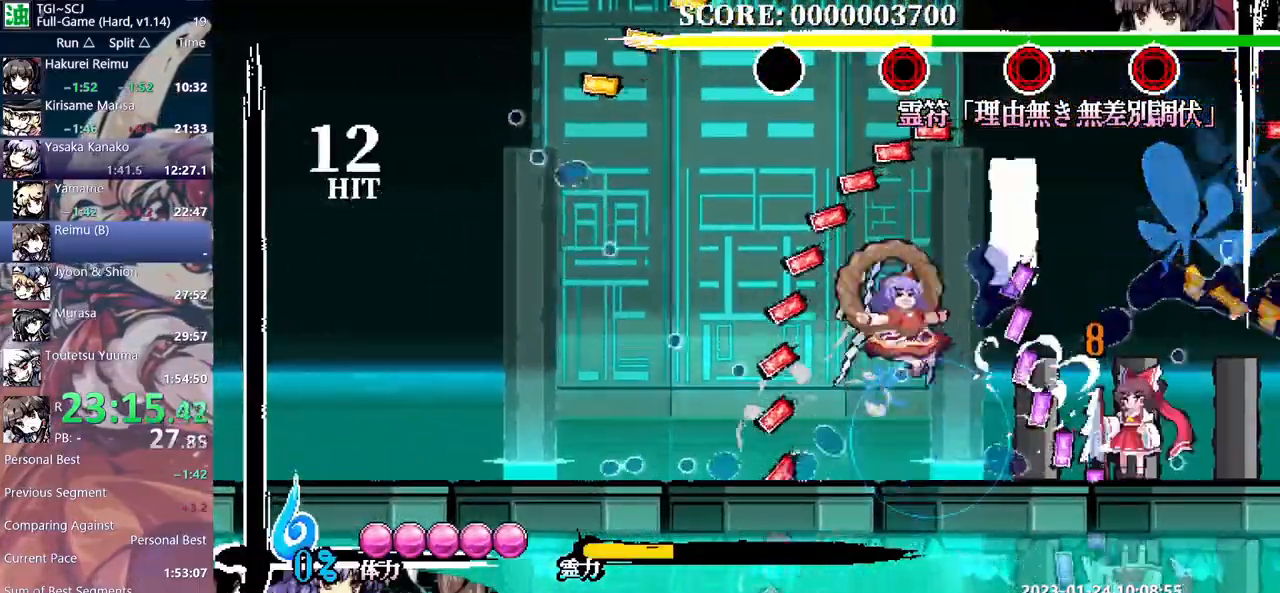
{"buttons": ["DPAD_LEFT"], "events": [[367, "DPAD_DOWN", "down"], [383, "DPAD_DOWN", "up"], [417, "DPAD_LEFT", "down"], [417, "Y", "up"]]}
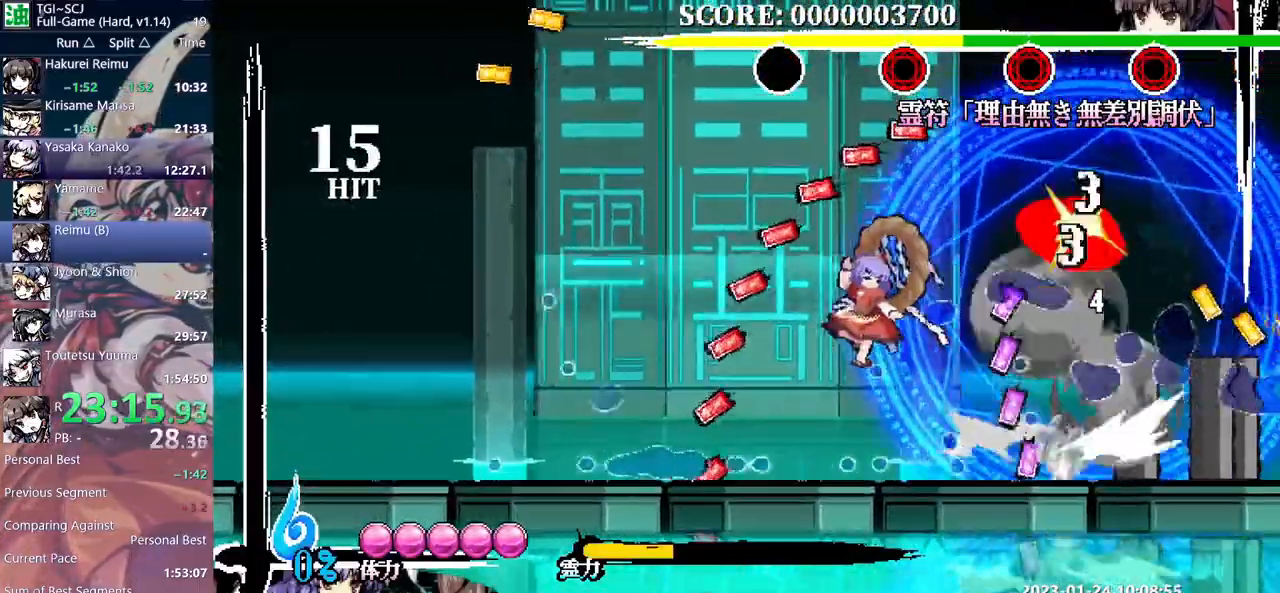
{"buttons": [], "events": [[233, "DPAD_LEFT", "up"], [300, "B", "down"], [383, "B", "up"]]}
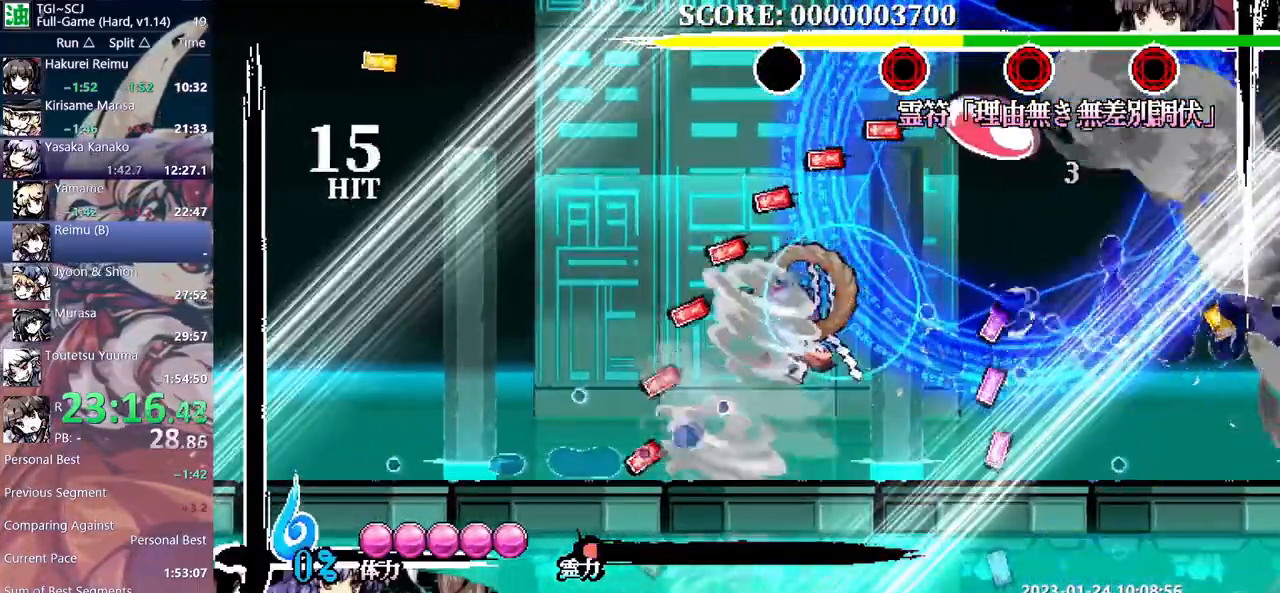
{"buttons": ["Y"], "events": [[217, "DPAD_DOWN", "down"], [283, "DPAD_DOWN", "up"], [500, "Y", "down"]]}
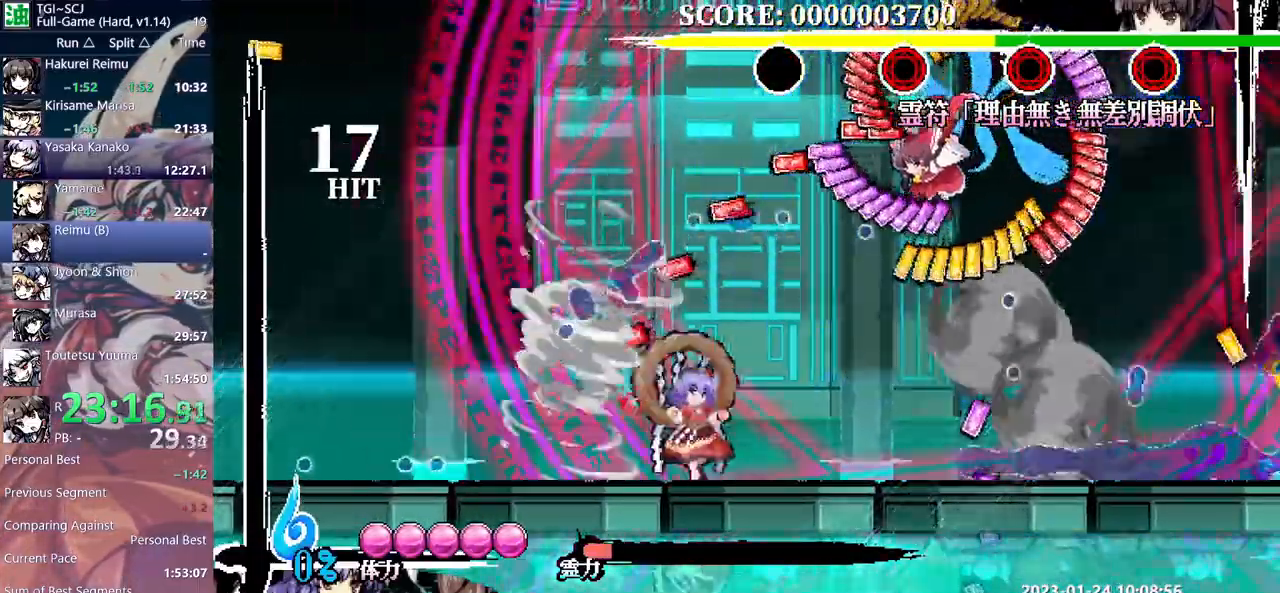
{"buttons": [], "events": [[67, "Y", "up"], [183, "DPAD_RIGHT", "down"], [200, "DPAD_RIGHT", "up"]]}
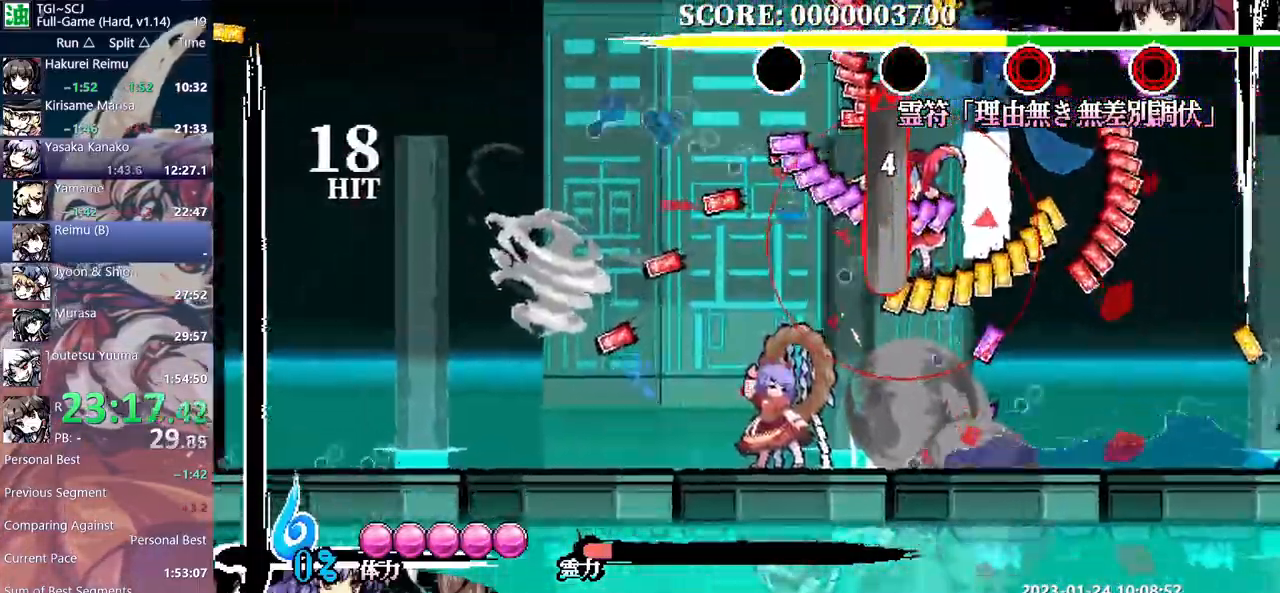
{"buttons": ["Y"], "events": [[183, "Y", "down"], [267, "Y", "up"], [283, "DPAD_DOWN", "down"], [317, "DPAD_DOWN", "up"], [317, "Y", "down"], [417, "Y", "up"], [450, "Y", "down"]]}
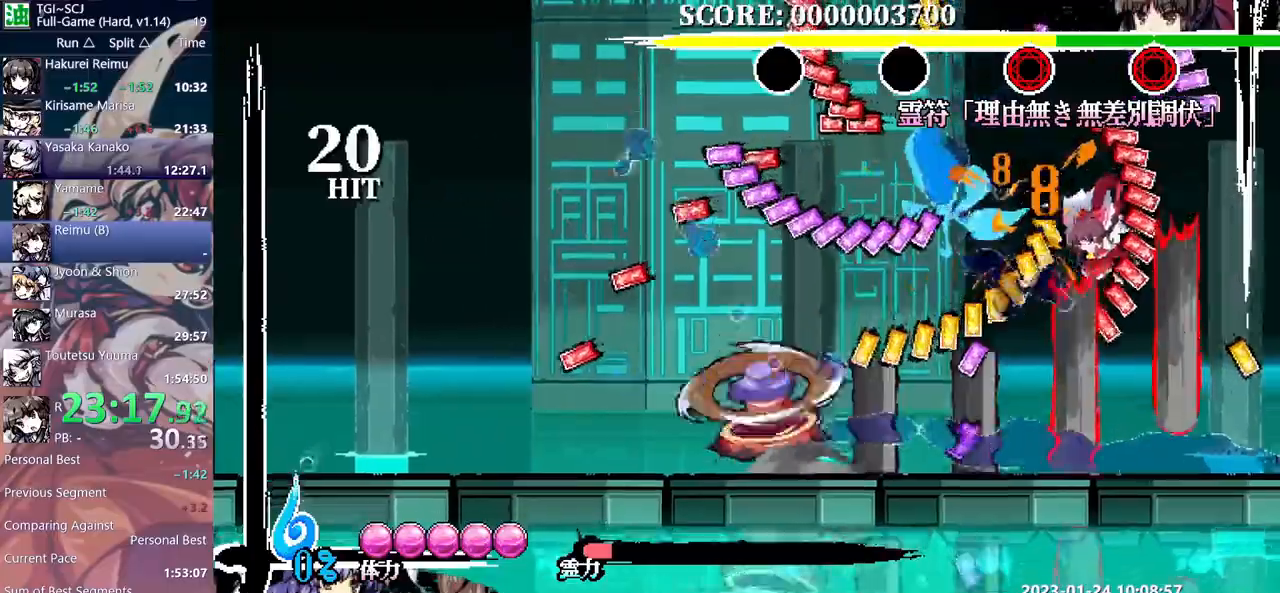
{"buttons": ["B", "DPAD_DOWN"], "events": [[50, "Y", "up"], [100, "Y", "down"], [183, "DPAD_DOWN", "down"], [183, "Y", "up"], [333, "B", "down"], [383, "B", "up"], [450, "B", "down"]]}
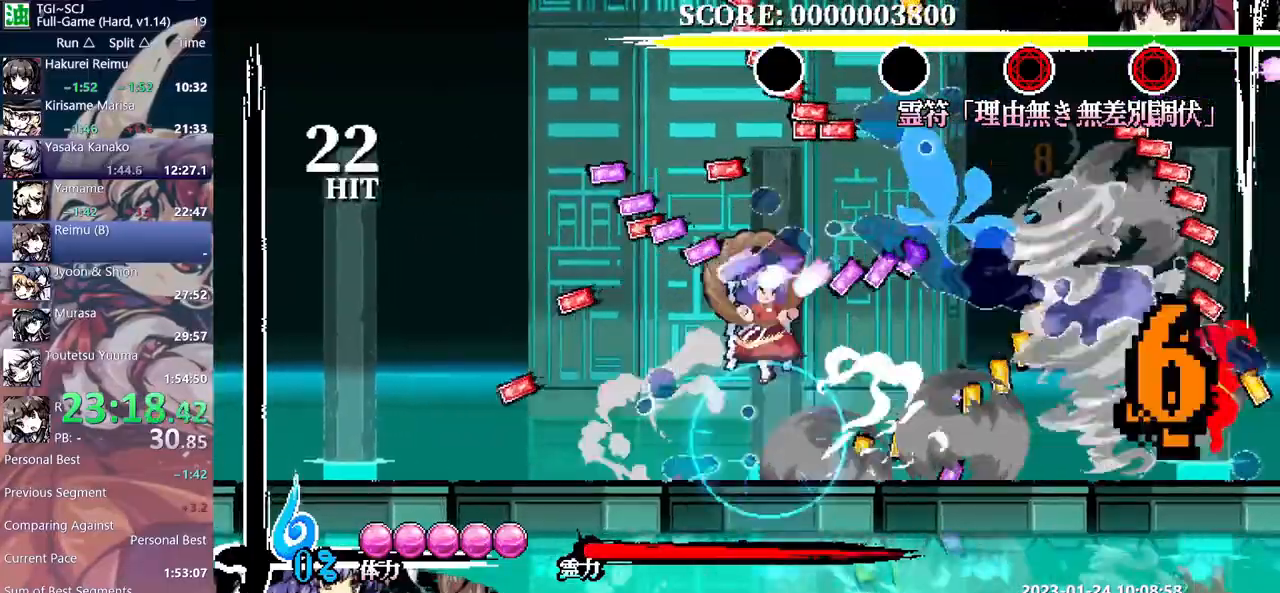
{"buttons": [], "events": [[17, "B", "up"], [83, "B", "down"], [183, "B", "up"], [300, "DPAD_DOWN", "up"]]}
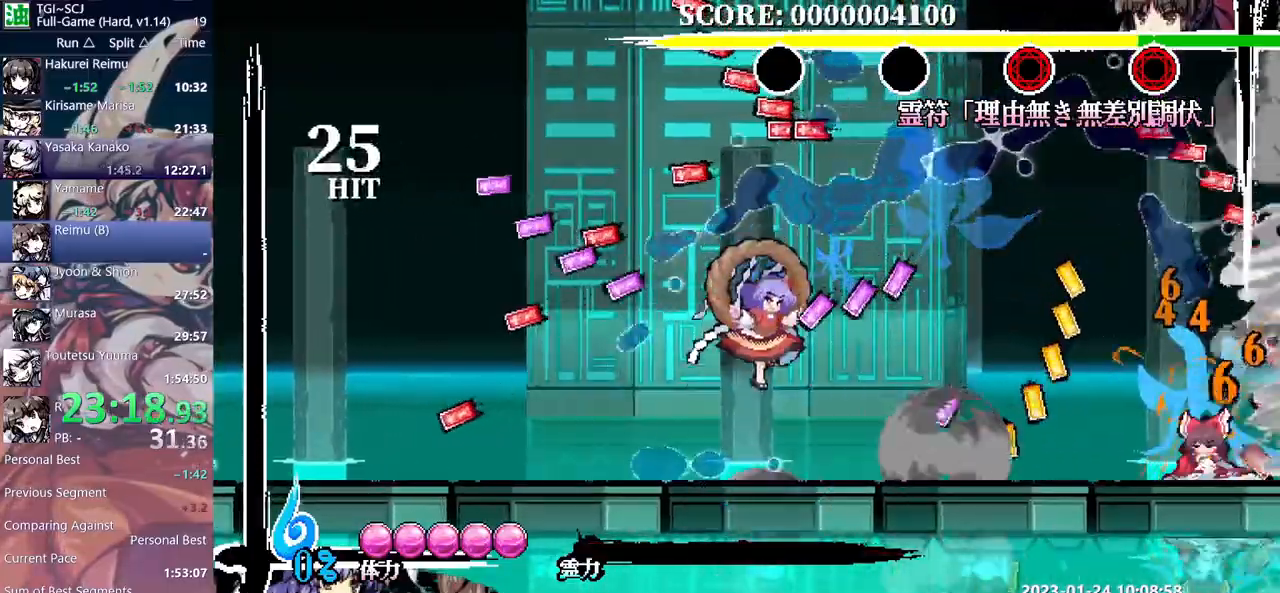
{"buttons": [], "events": [[383, "DPAD_DOWN", "down"], [433, "Y", "down"], [467, "DPAD_DOWN", "up"], [483, "Y", "up"]]}
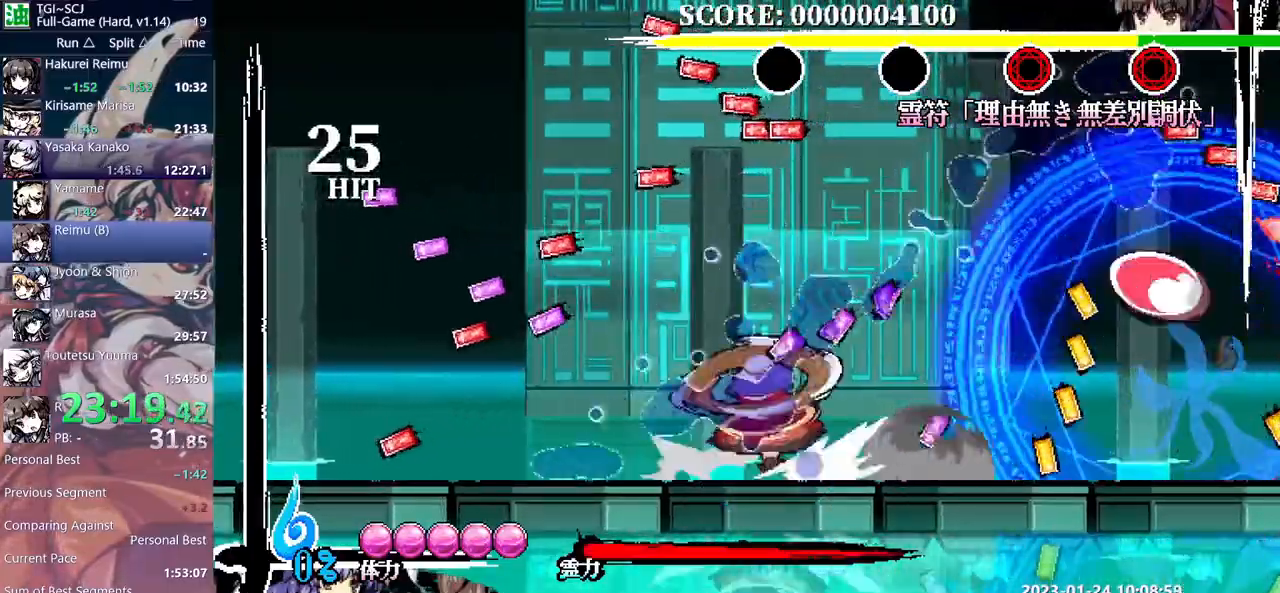
{"buttons": ["B"], "events": [[17, "DPAD_DOWN", "down"], [50, "DPAD_DOWN", "up"], [500, "B", "down"]]}
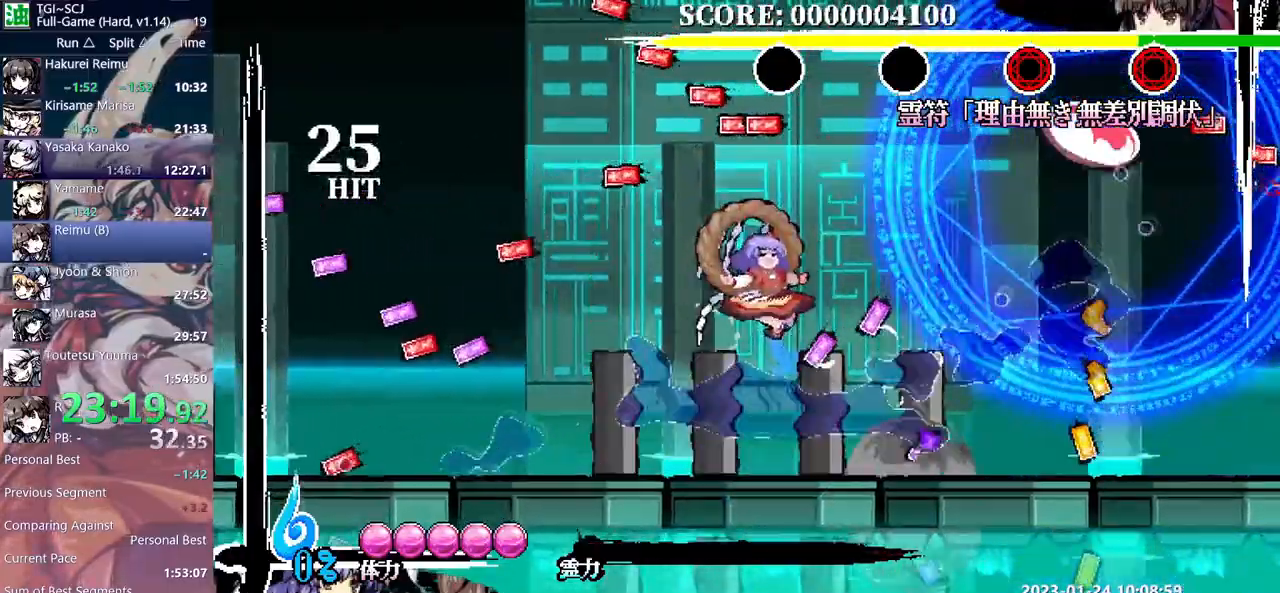
{"buttons": ["B", "DPAD_LEFT"], "events": [[50, "DPAD_LEFT", "down"]]}
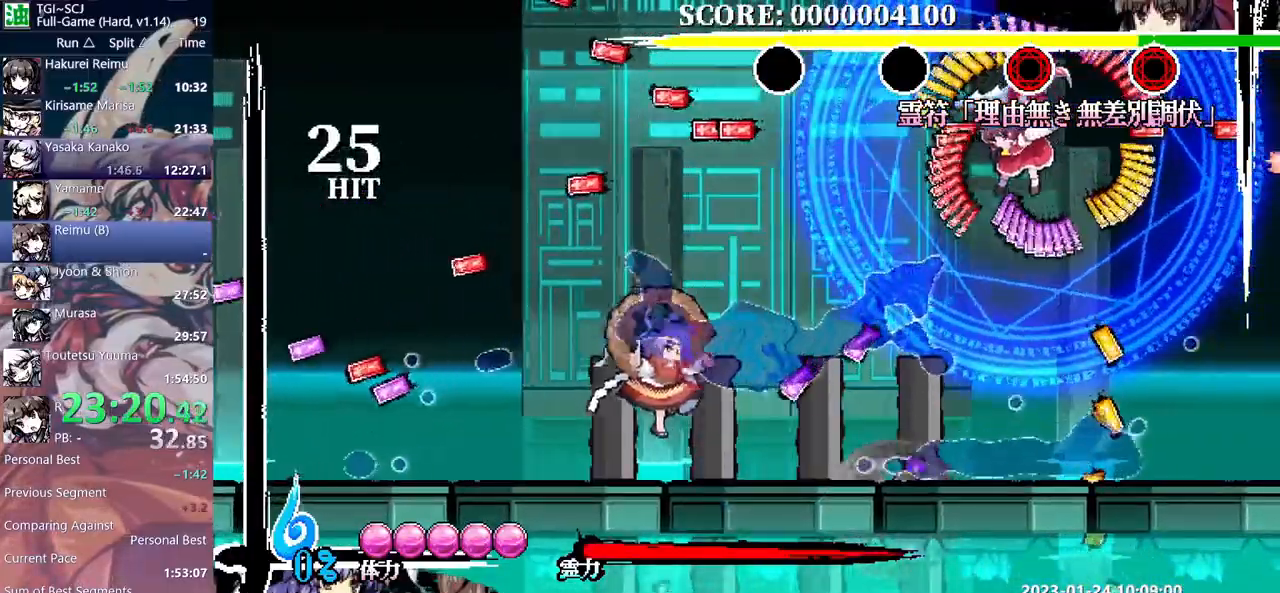
{"buttons": ["Y"], "events": [[233, "DPAD_LEFT", "up"], [250, "B", "up"], [467, "Y", "down"]]}